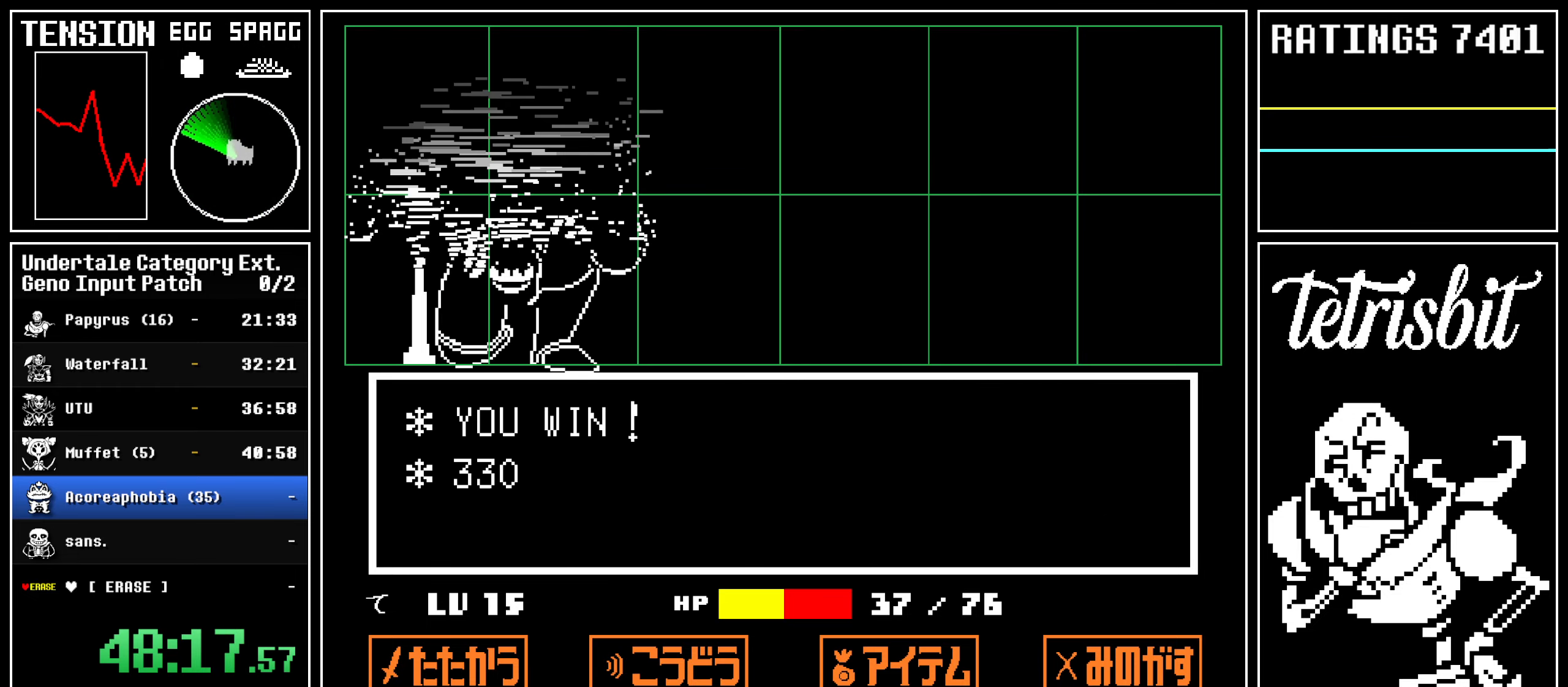
Gameplay with keyboard; each line is a JSON object with the keys held at the frame after it. "events" lists presses ("down") and releases ("up") of "alt", "c", "ctrl", "down", "left", "return", "right", "shift", "space", "up" and "z" between this image and that frame as [ms after this image, input, new state], when the widget could be followed in between; "x" appears only as held states. No other keys are recorded. Mouse input is not recorded.
{"keys": ["return", "right"], "events": [[17, "return", "down"]]}
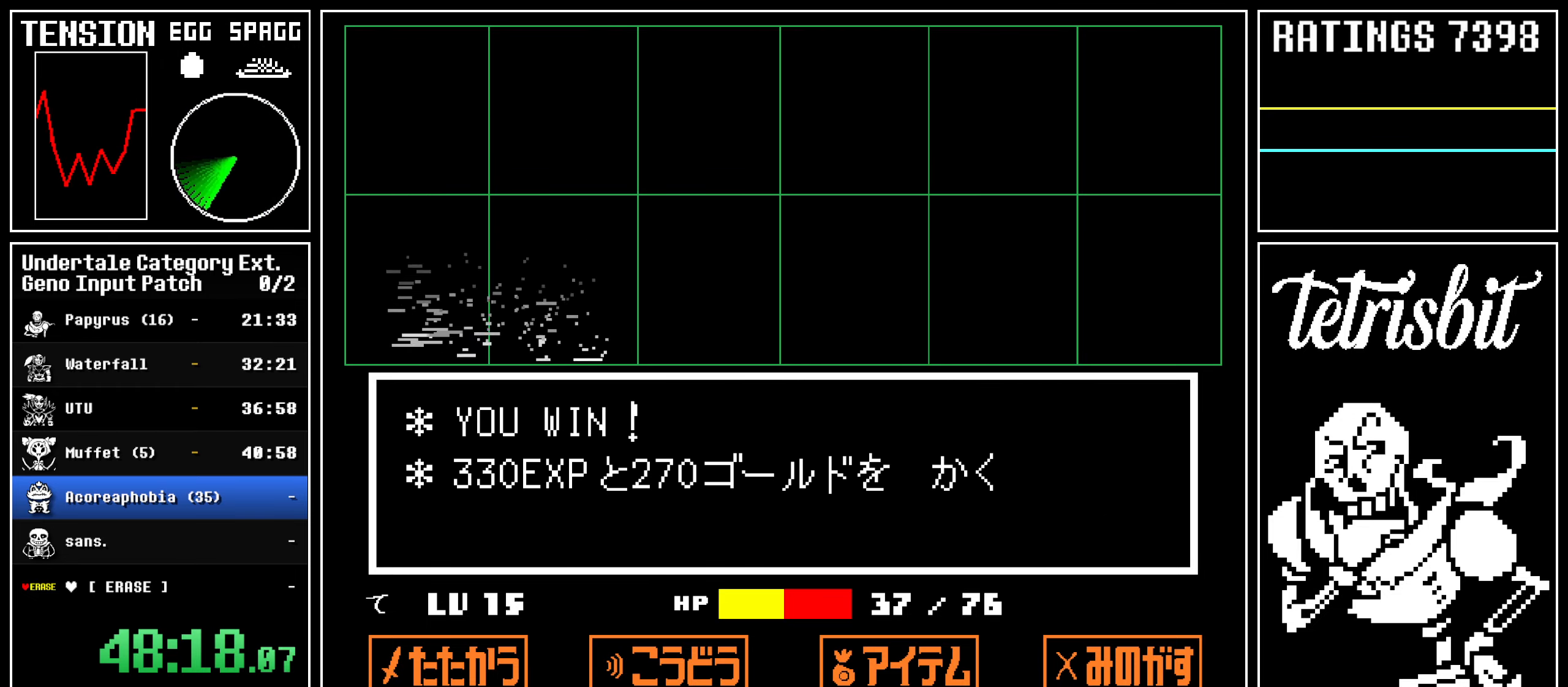
{"keys": ["return", "right"], "events": []}
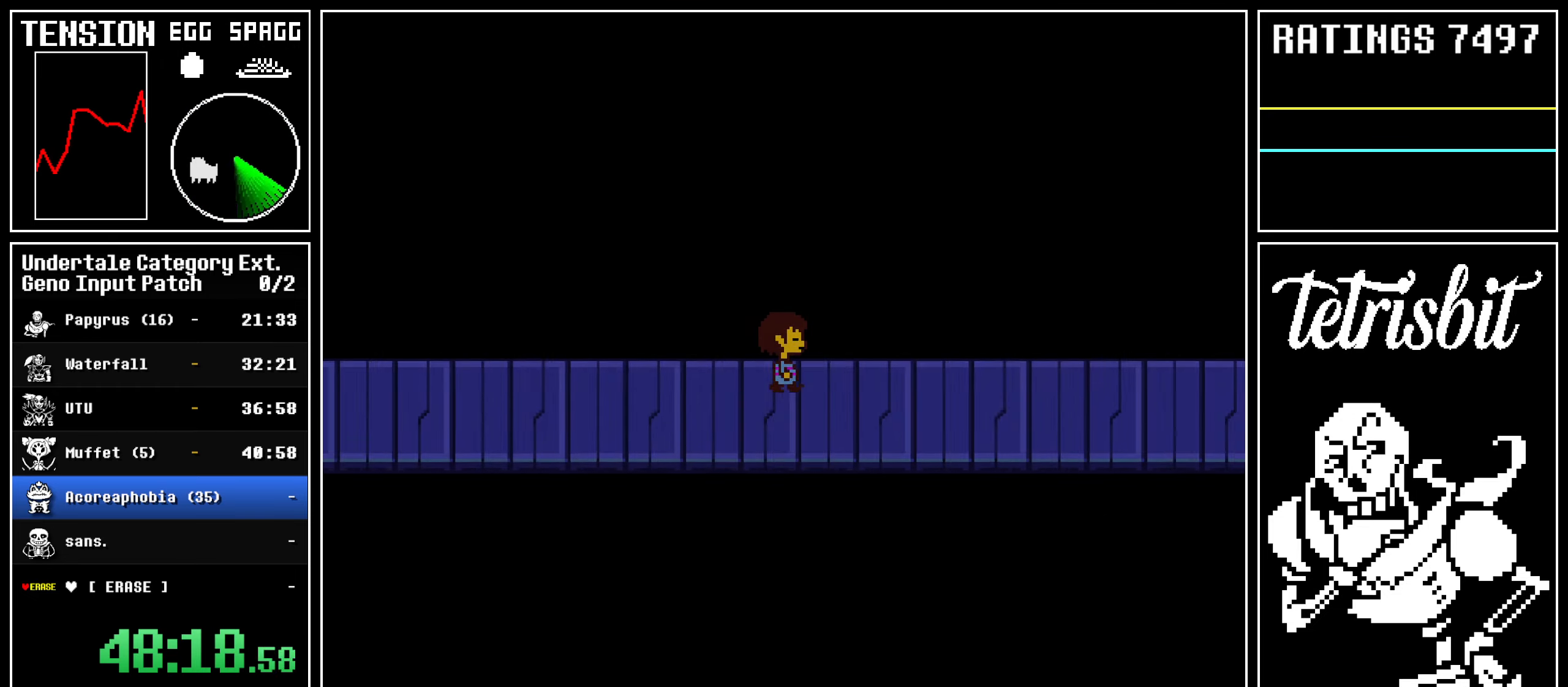
{"keys": ["right"], "events": [[250, "return", "up"]]}
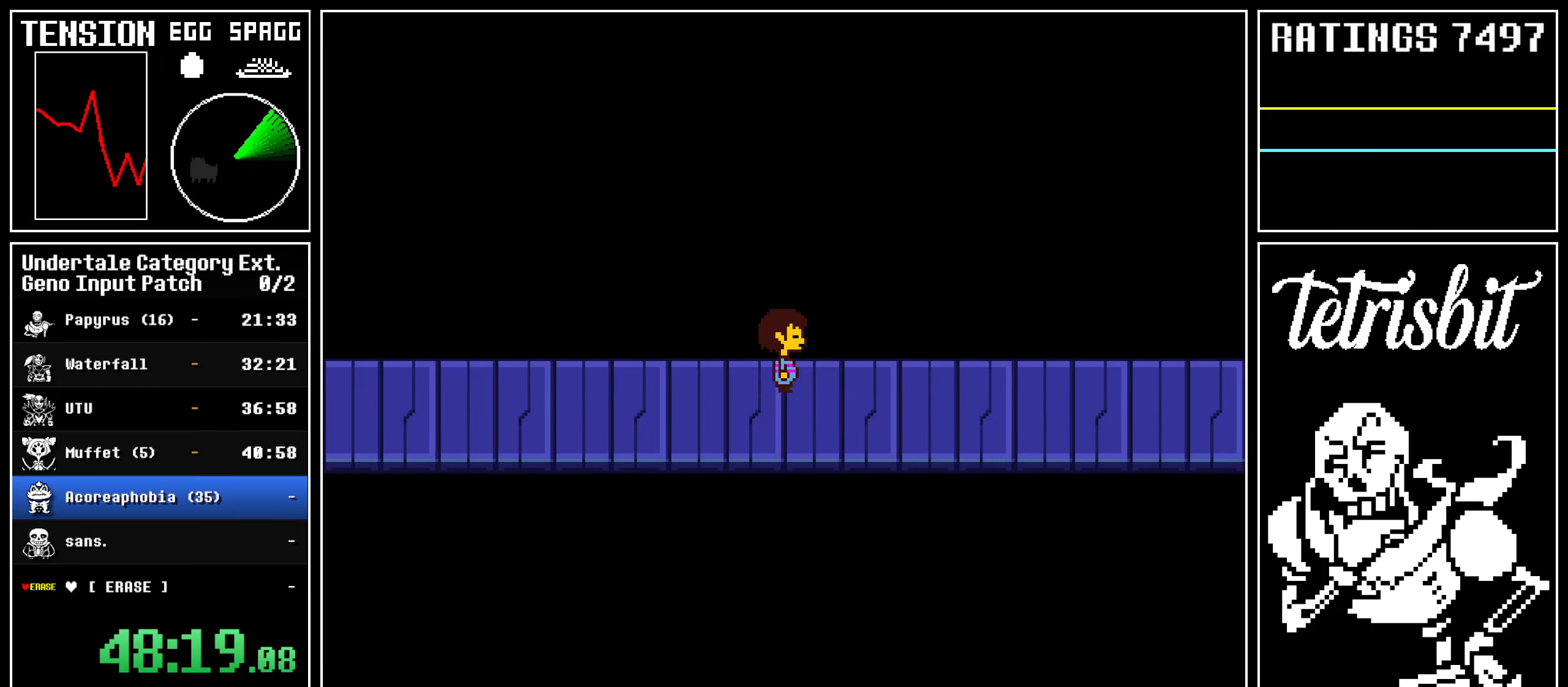
{"keys": ["right"], "events": []}
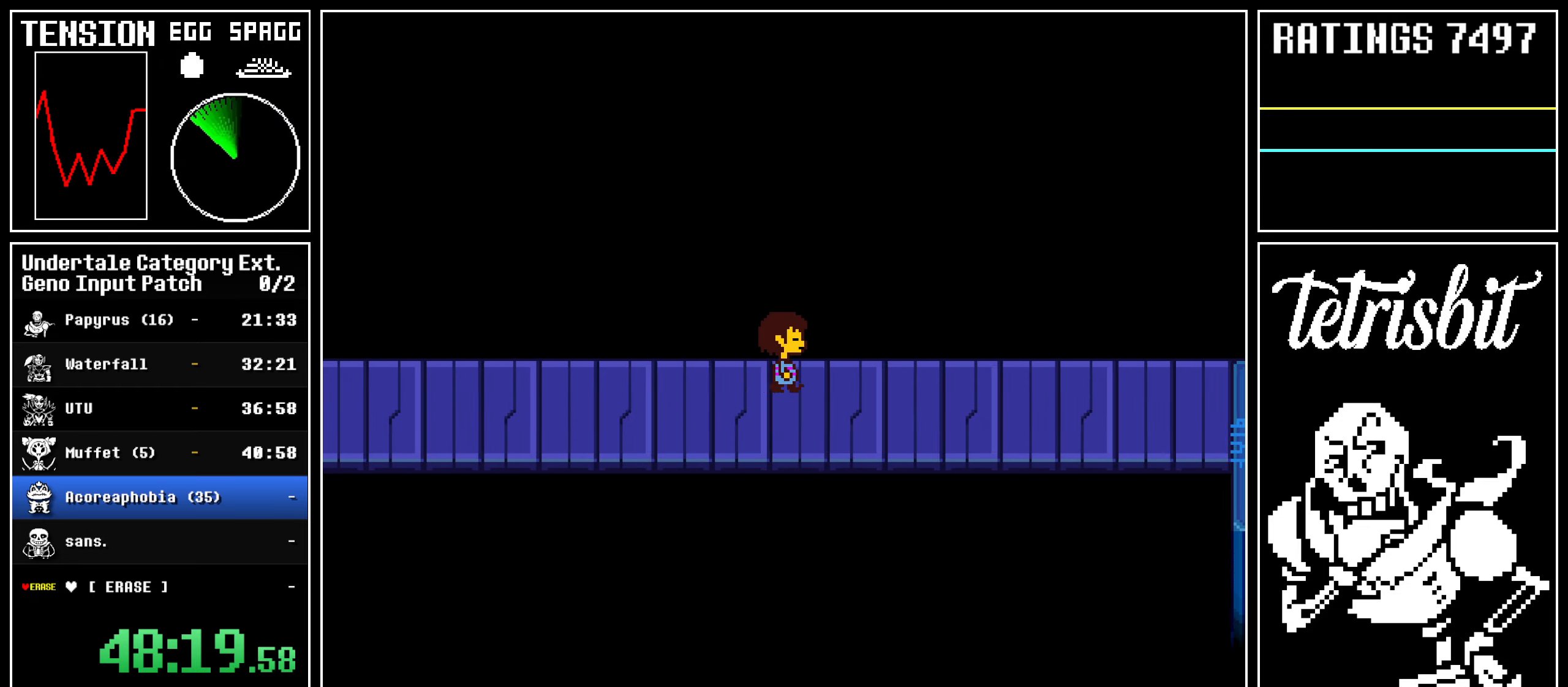
{"keys": ["right"], "events": []}
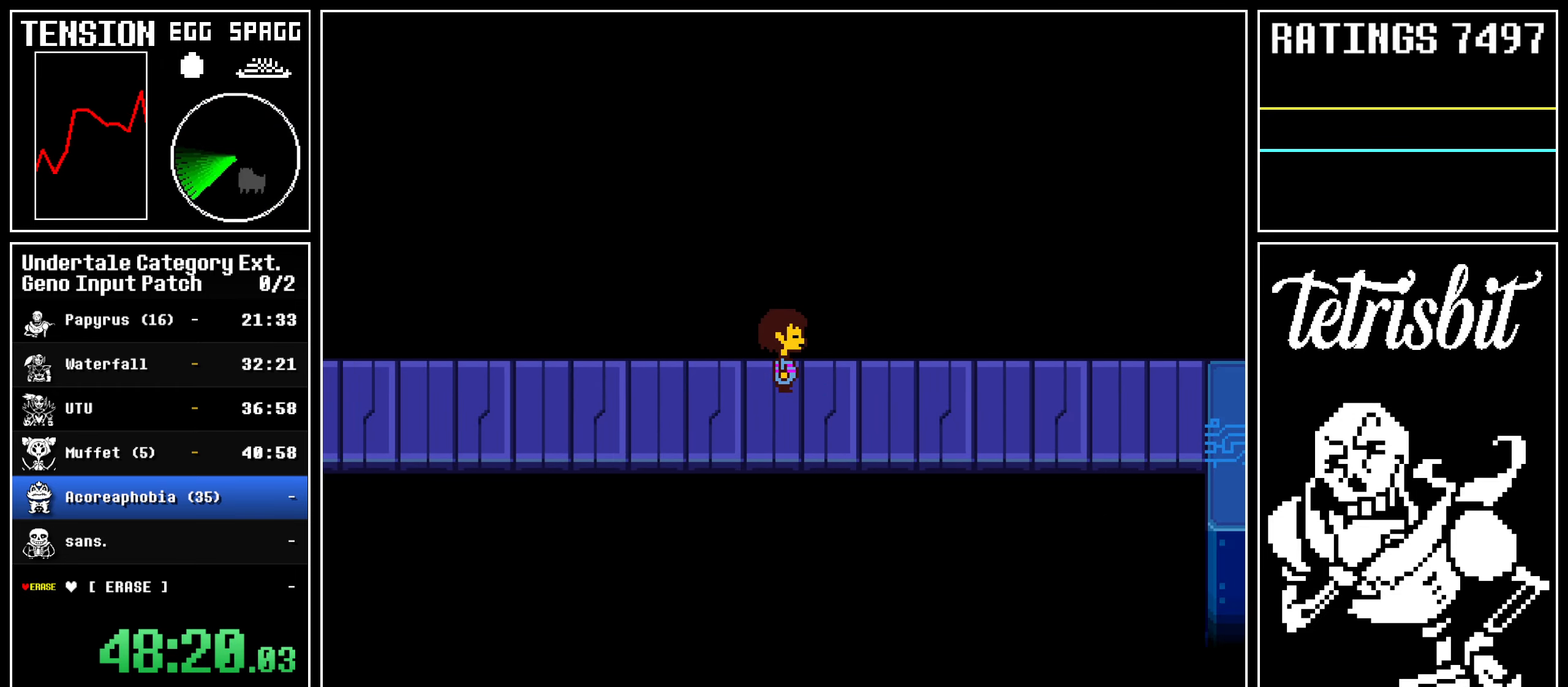
{"keys": [], "events": [[384, "right", "up"]]}
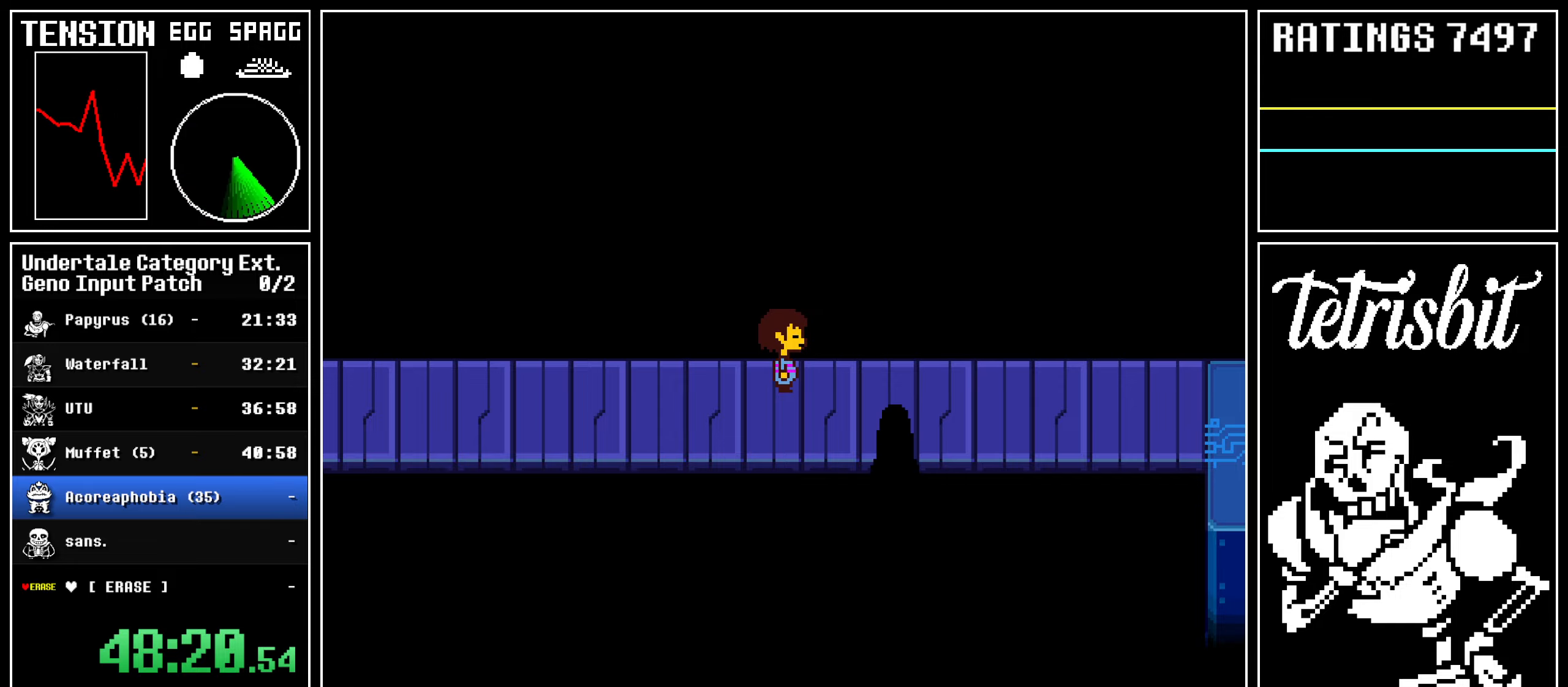
{"keys": [], "events": []}
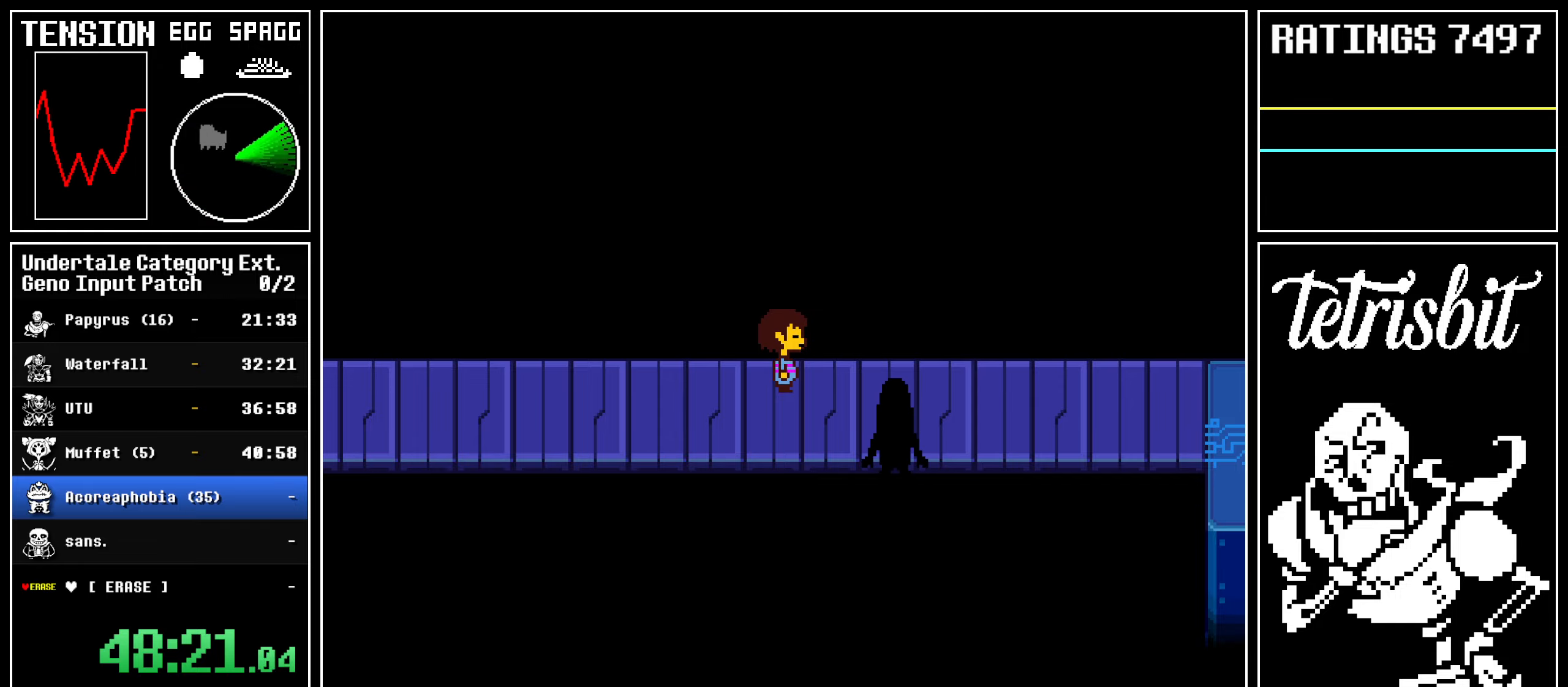
{"keys": [], "events": []}
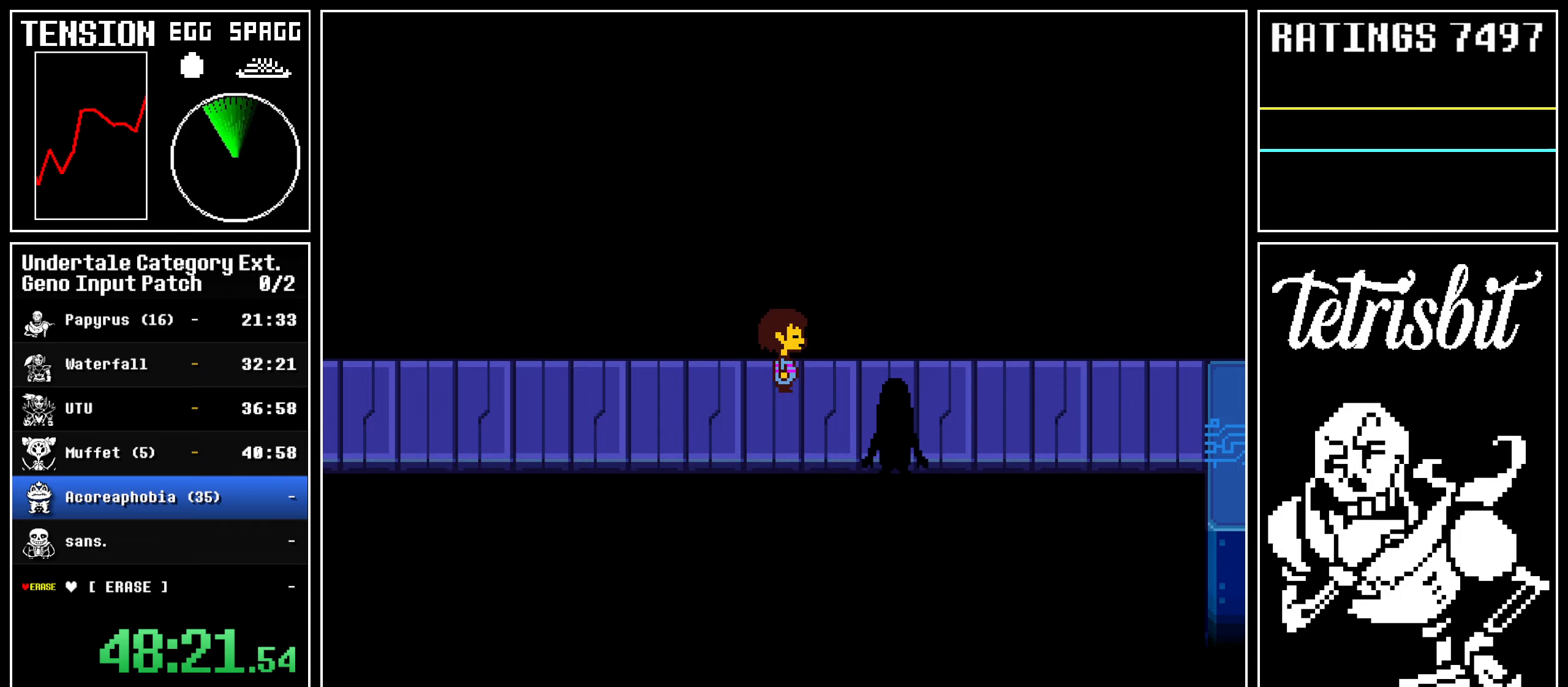
{"keys": [], "events": []}
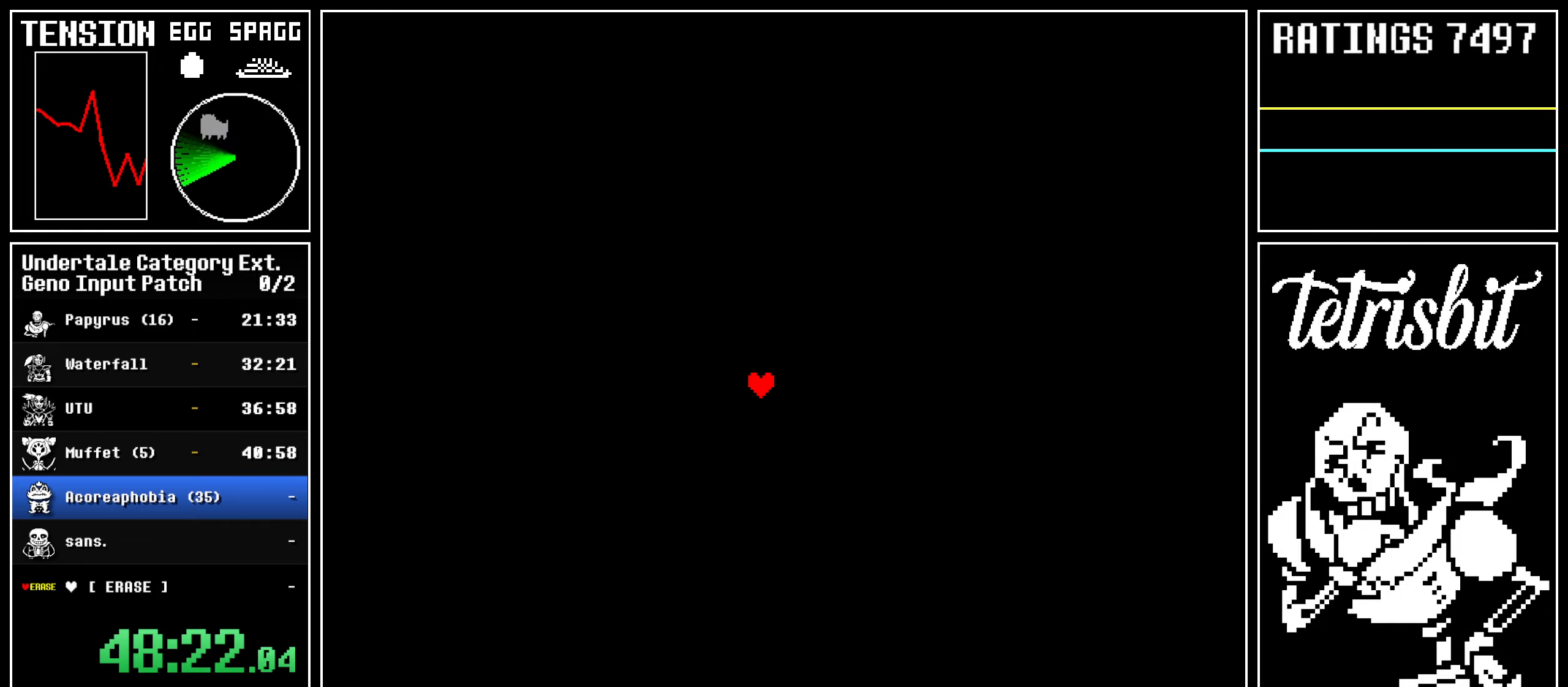
{"keys": [], "events": []}
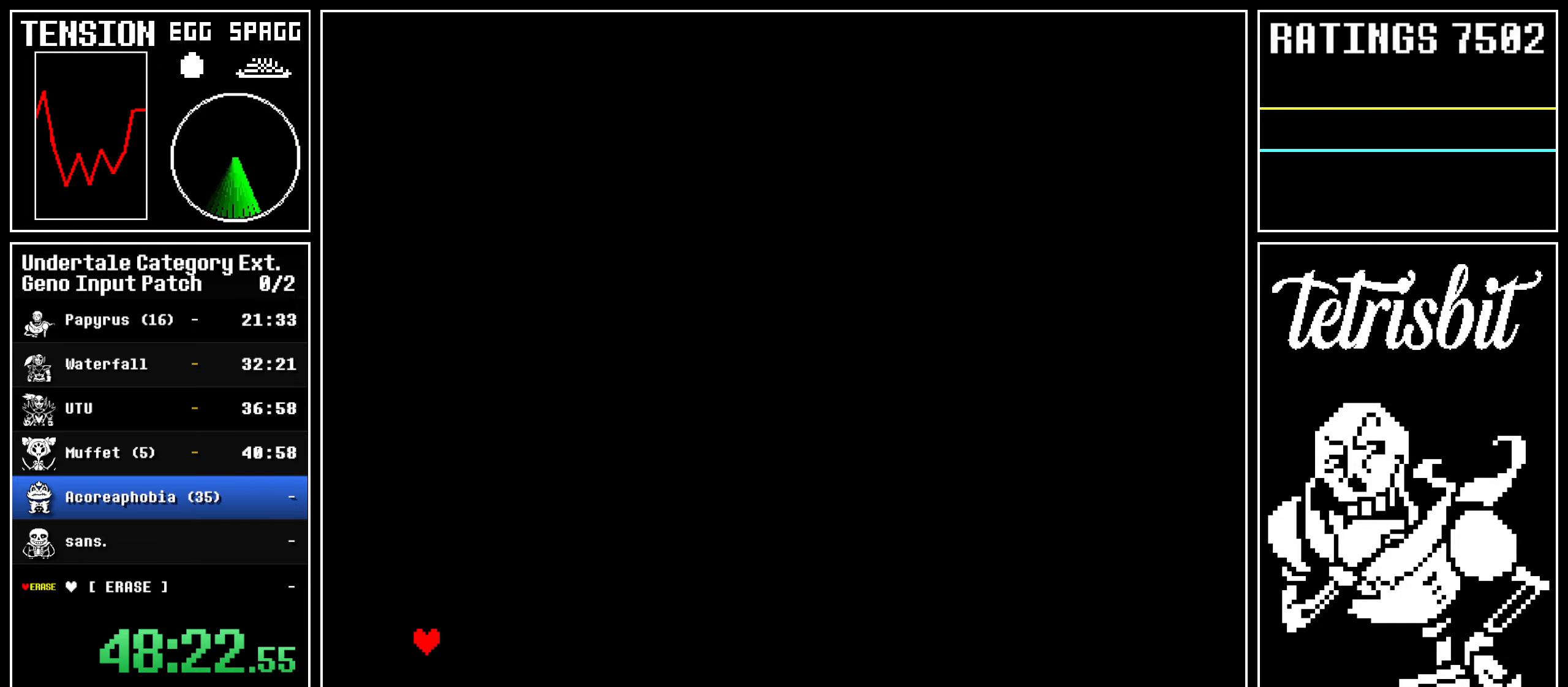
{"keys": [], "events": [[317, "up", "down"], [367, "z", "down"], [384, "up", "up"], [434, "z", "up"]]}
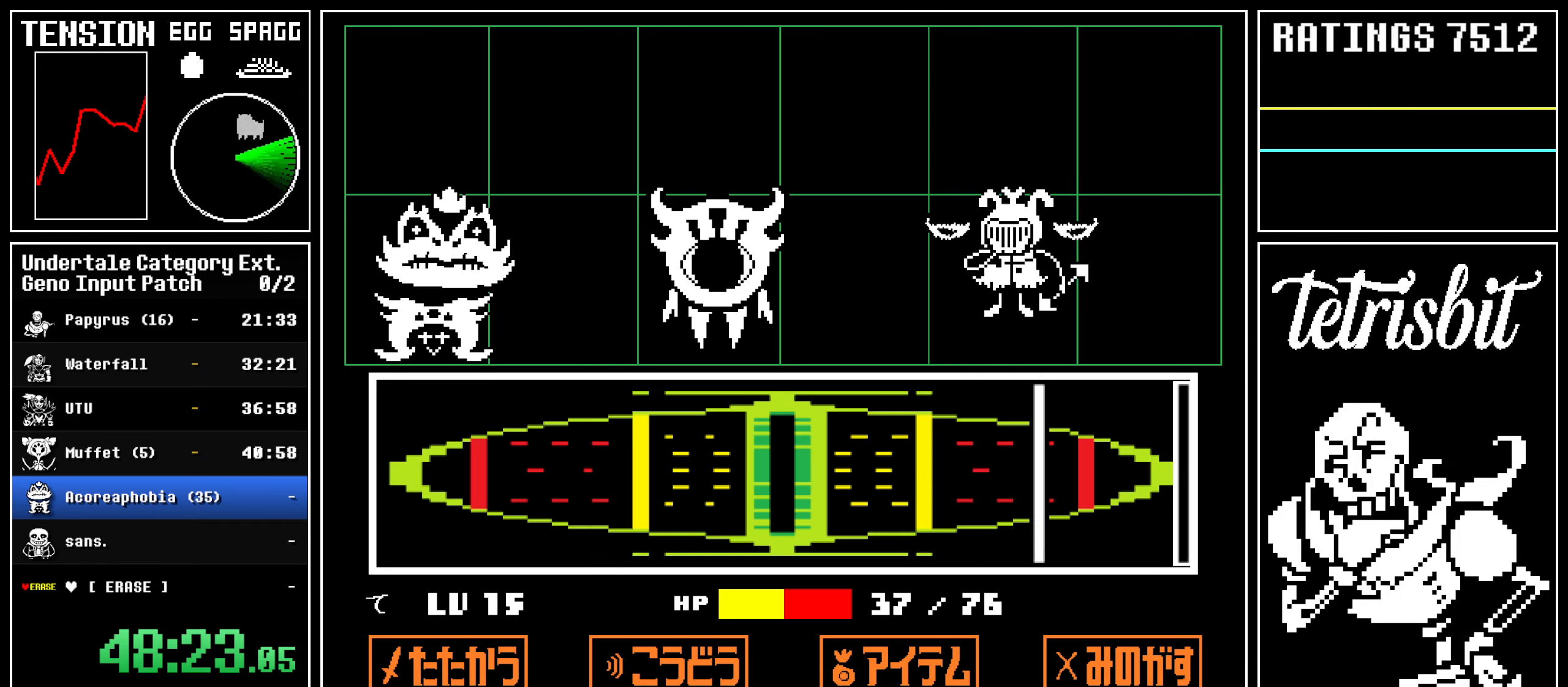
{"keys": [], "events": []}
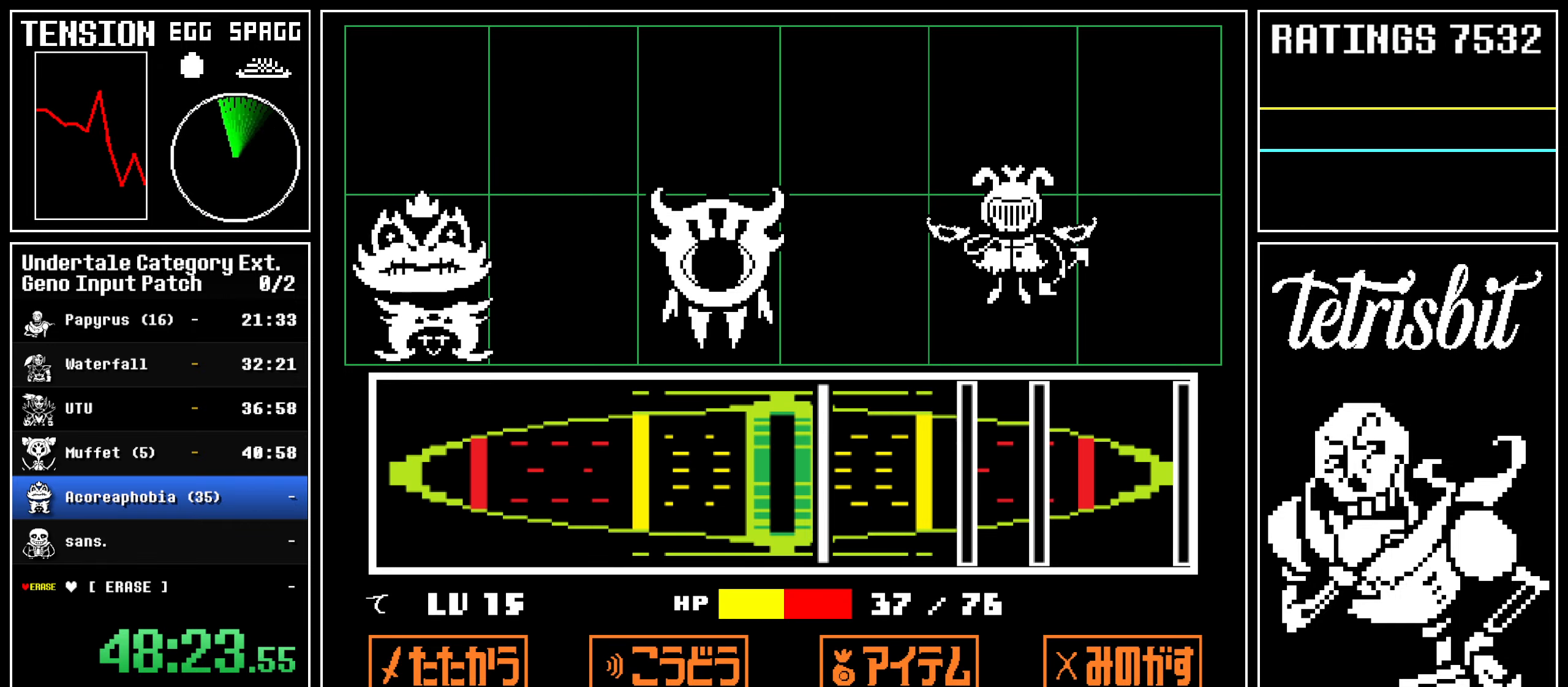
{"keys": [], "events": [[67, "return", "down"], [200, "return", "up"], [400, "return", "down"], [467, "return", "up"]]}
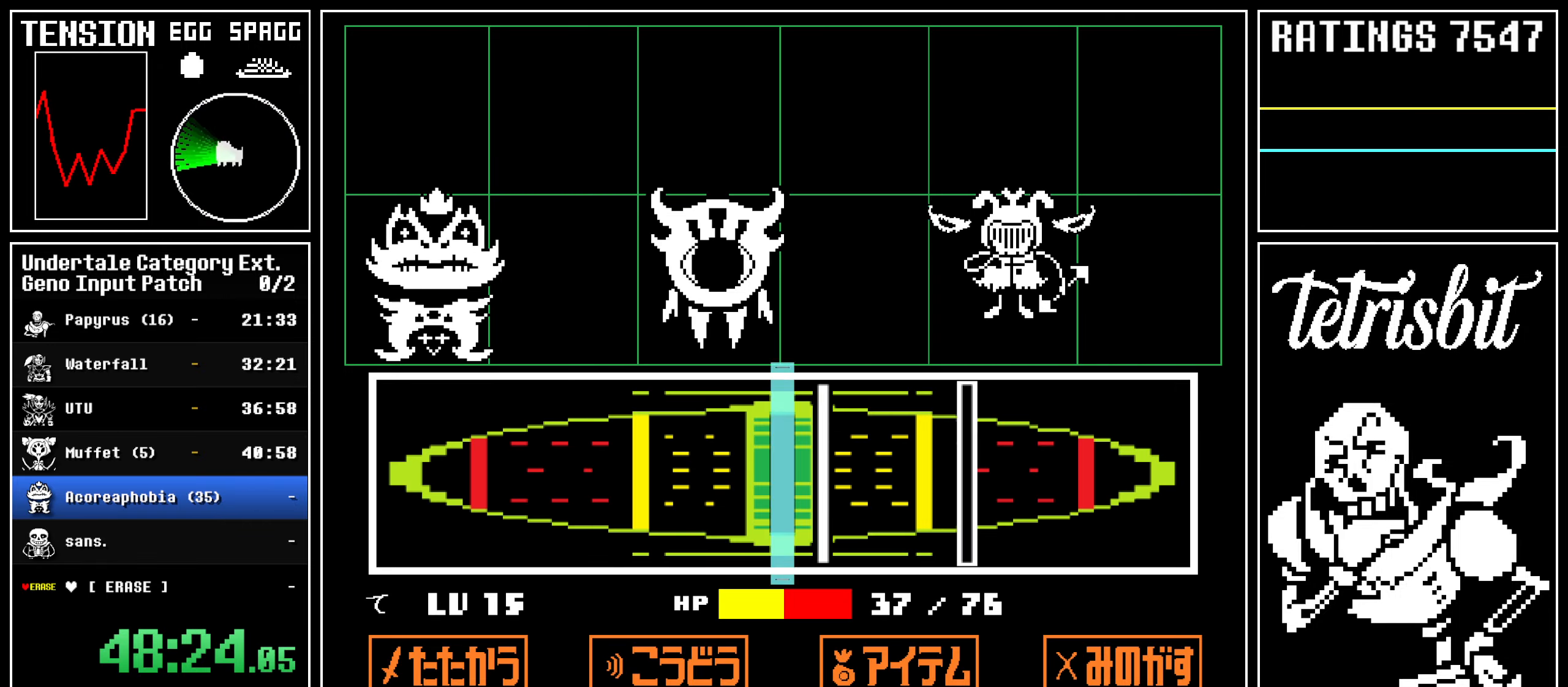
{"keys": [], "events": [[67, "return", "down"], [184, "return", "up"], [384, "return", "down"], [500, "return", "up"]]}
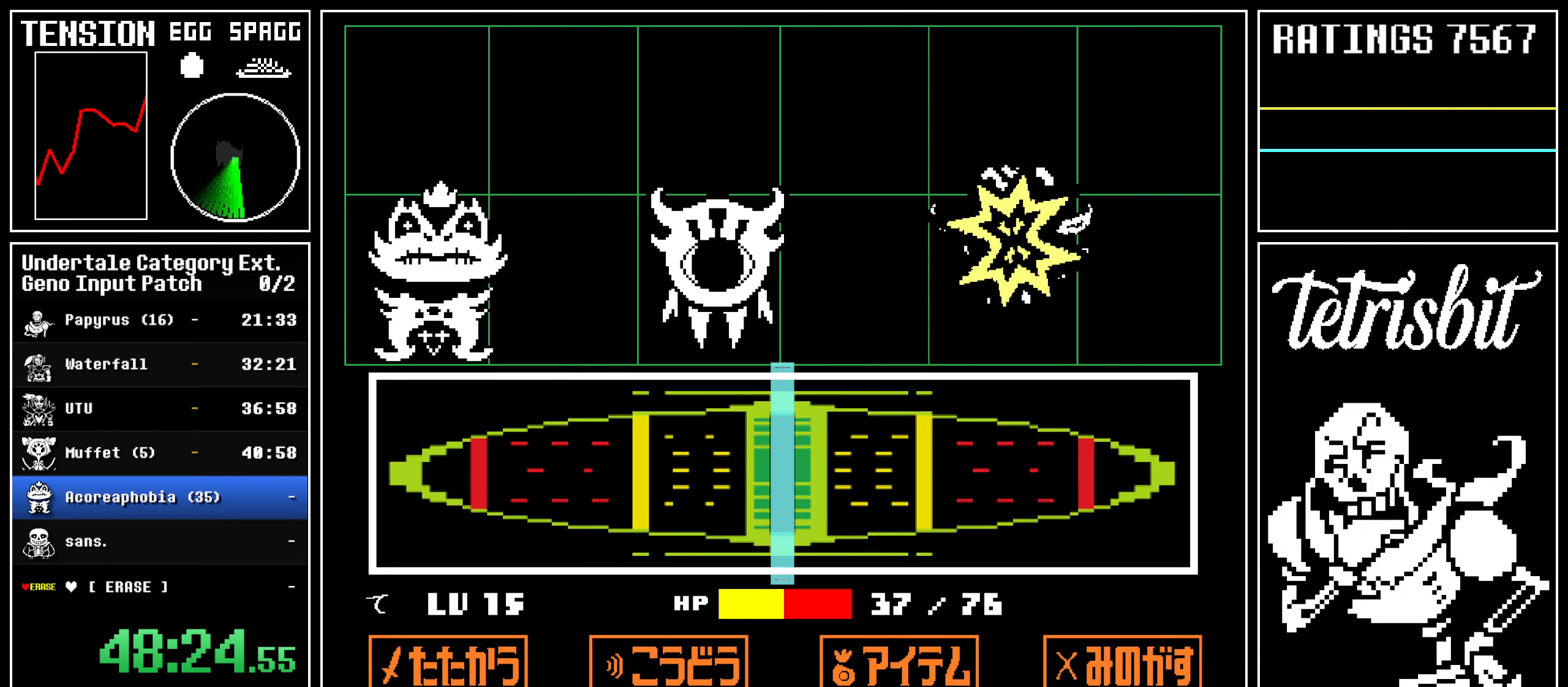
{"keys": [], "events": []}
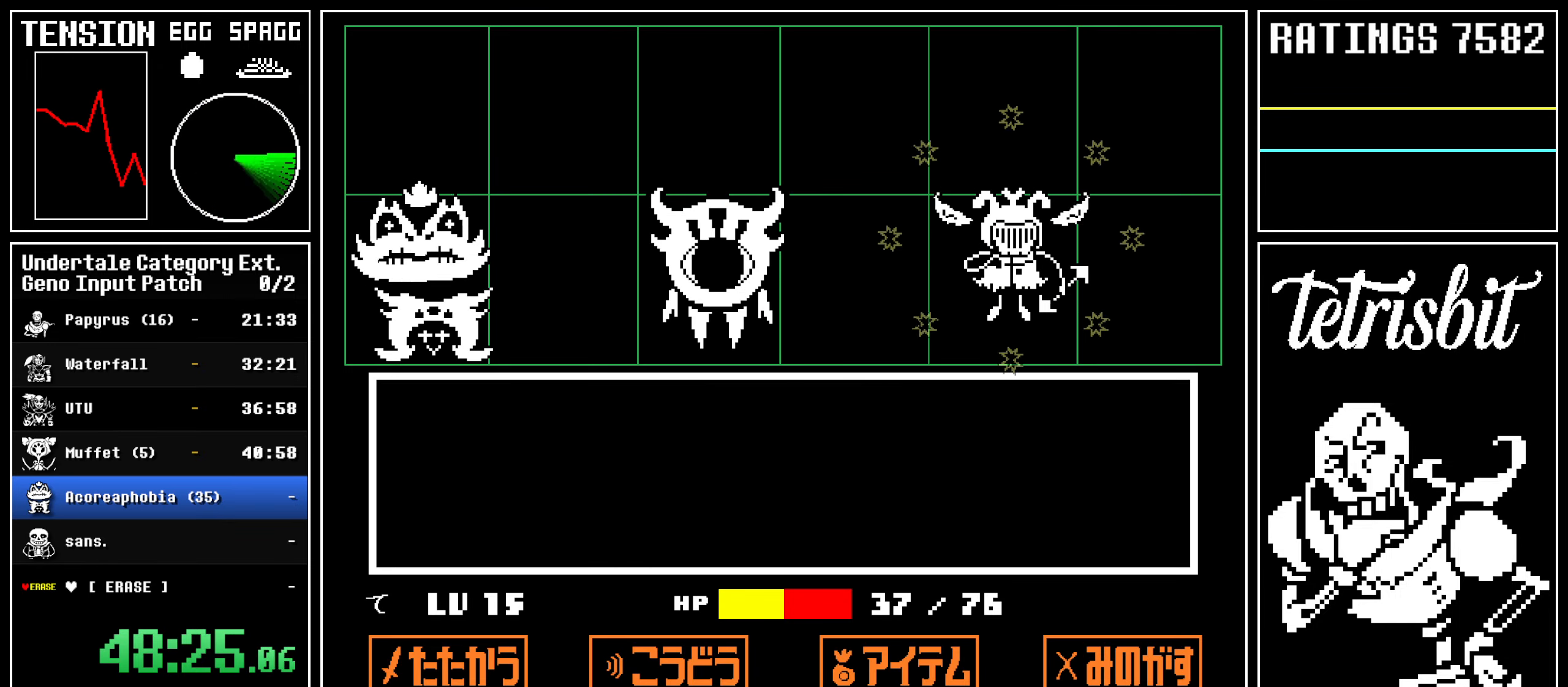
{"keys": ["return"], "events": [[117, "return", "down"], [167, "return", "up"], [184, "z", "down"], [217, "z", "up"], [250, "return", "down"], [300, "return", "up"], [300, "z", "down"], [367, "z", "up"], [384, "return", "down"], [434, "return", "up"], [434, "z", "down"], [484, "z", "up"], [500, "return", "down"]]}
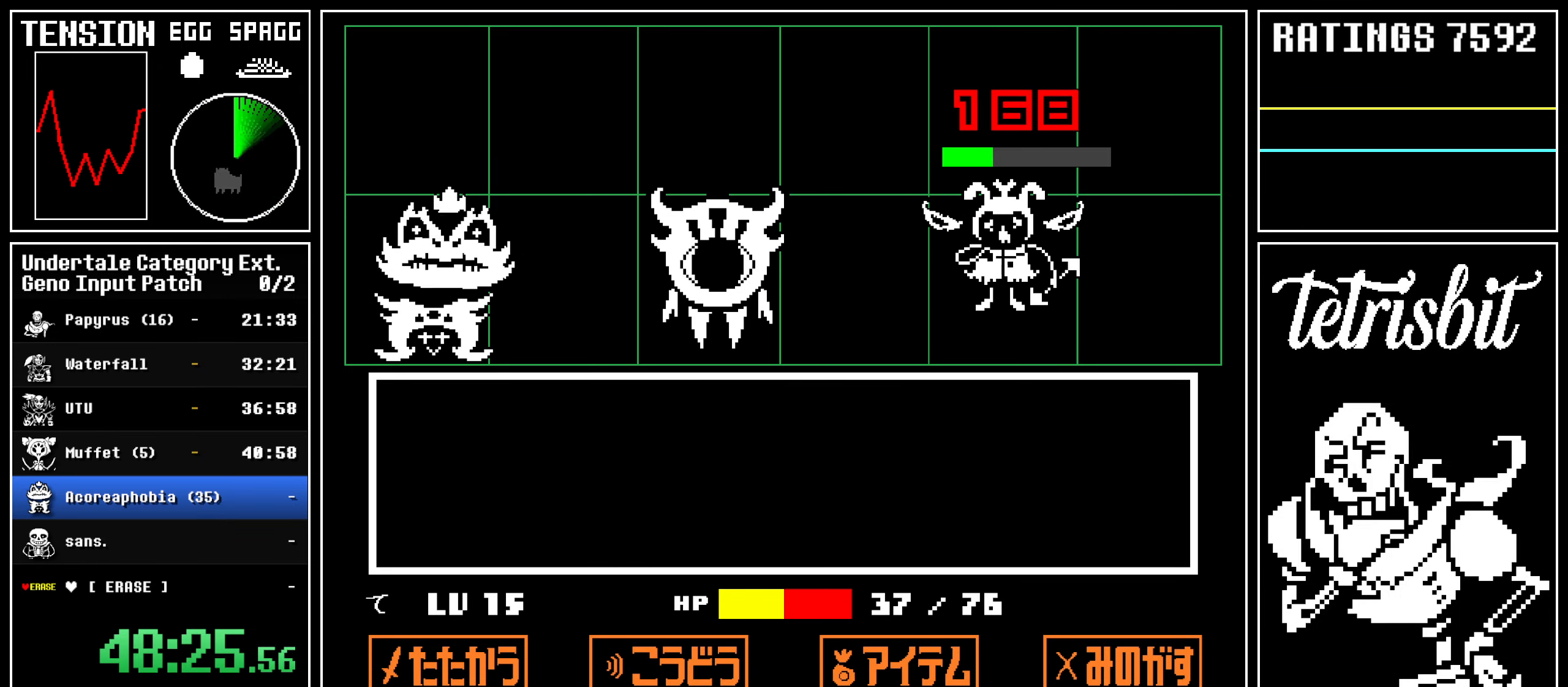
{"keys": [], "events": [[50, "return", "up"], [50, "z", "down"], [100, "z", "up"], [134, "return", "down"], [184, "return", "up"], [200, "z", "down"], [250, "z", "up"], [267, "return", "down"], [317, "return", "up"], [317, "z", "down"], [384, "return", "down"], [384, "z", "up"], [417, "return", "up"], [434, "z", "down"], [500, "z", "up"]]}
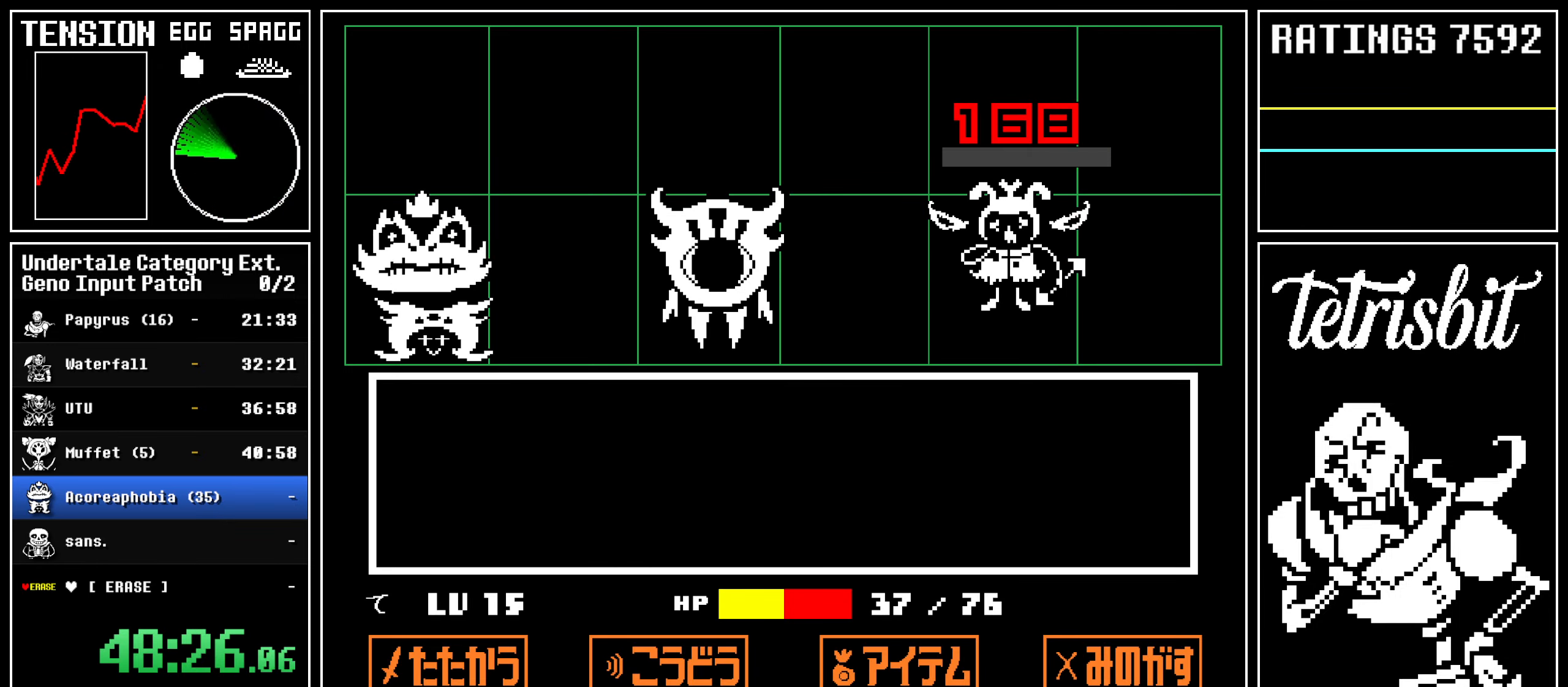
{"keys": ["return"], "events": [[17, "return", "down"], [50, "return", "up"], [84, "z", "down"], [117, "z", "up"], [134, "return", "down"], [167, "return", "up"], [200, "z", "down"], [250, "return", "down"], [250, "z", "up"], [284, "return", "up"], [300, "z", "down"], [350, "z", "up"], [367, "return", "down"], [400, "return", "up"], [400, "z", "down"], [467, "z", "up"], [484, "return", "down"]]}
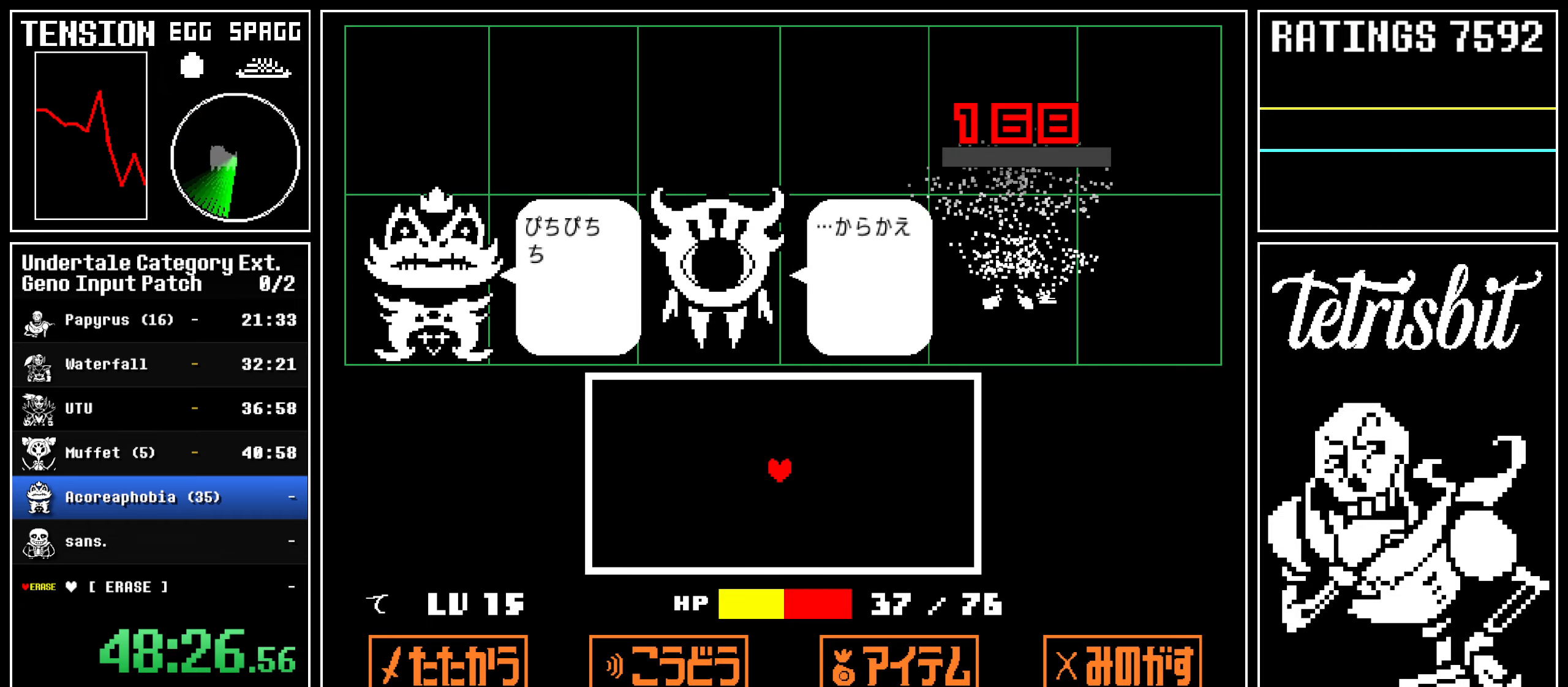
{"keys": [], "events": [[17, "return", "up"], [17, "z", "down"], [100, "return", "down"], [134, "return", "up"], [234, "return", "down"], [267, "return", "up"], [434, "z", "up"]]}
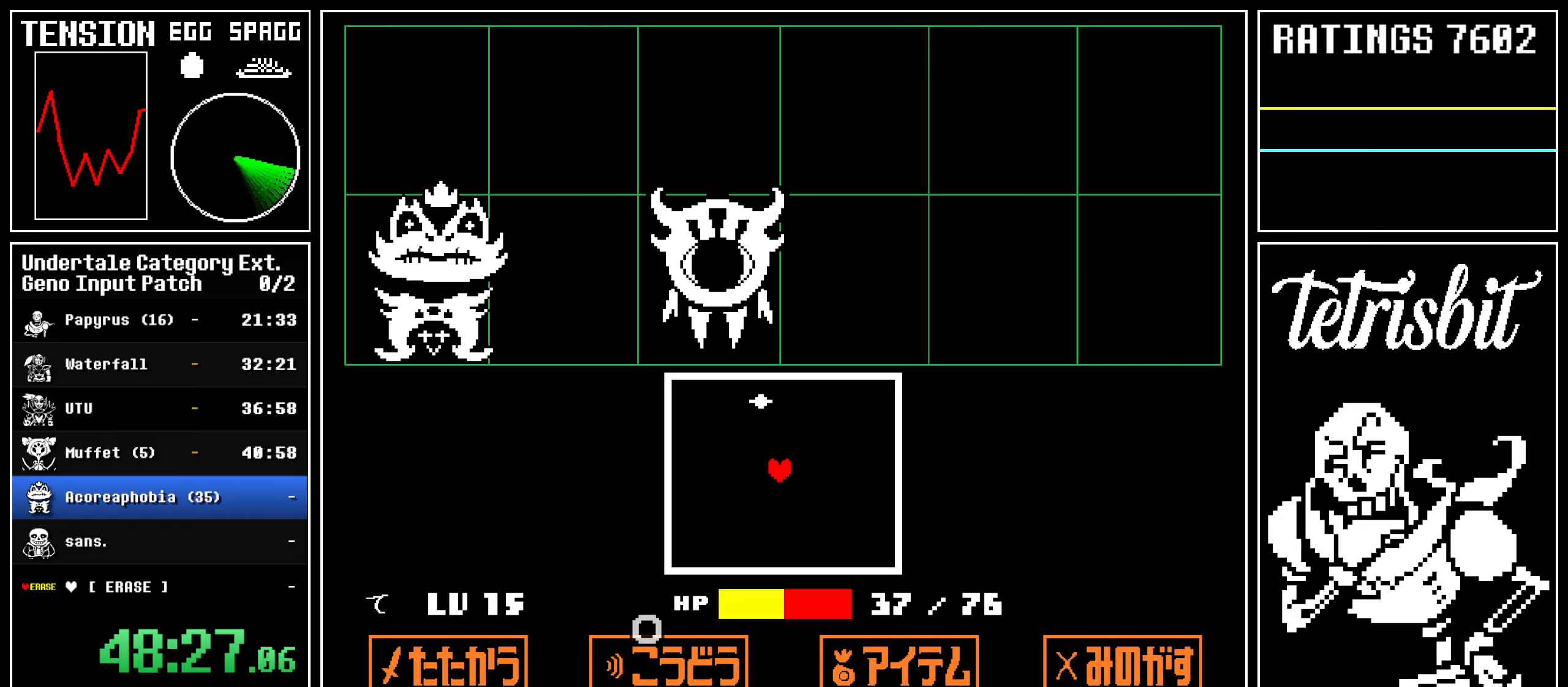
{"keys": ["left"], "events": [[450, "left", "down"]]}
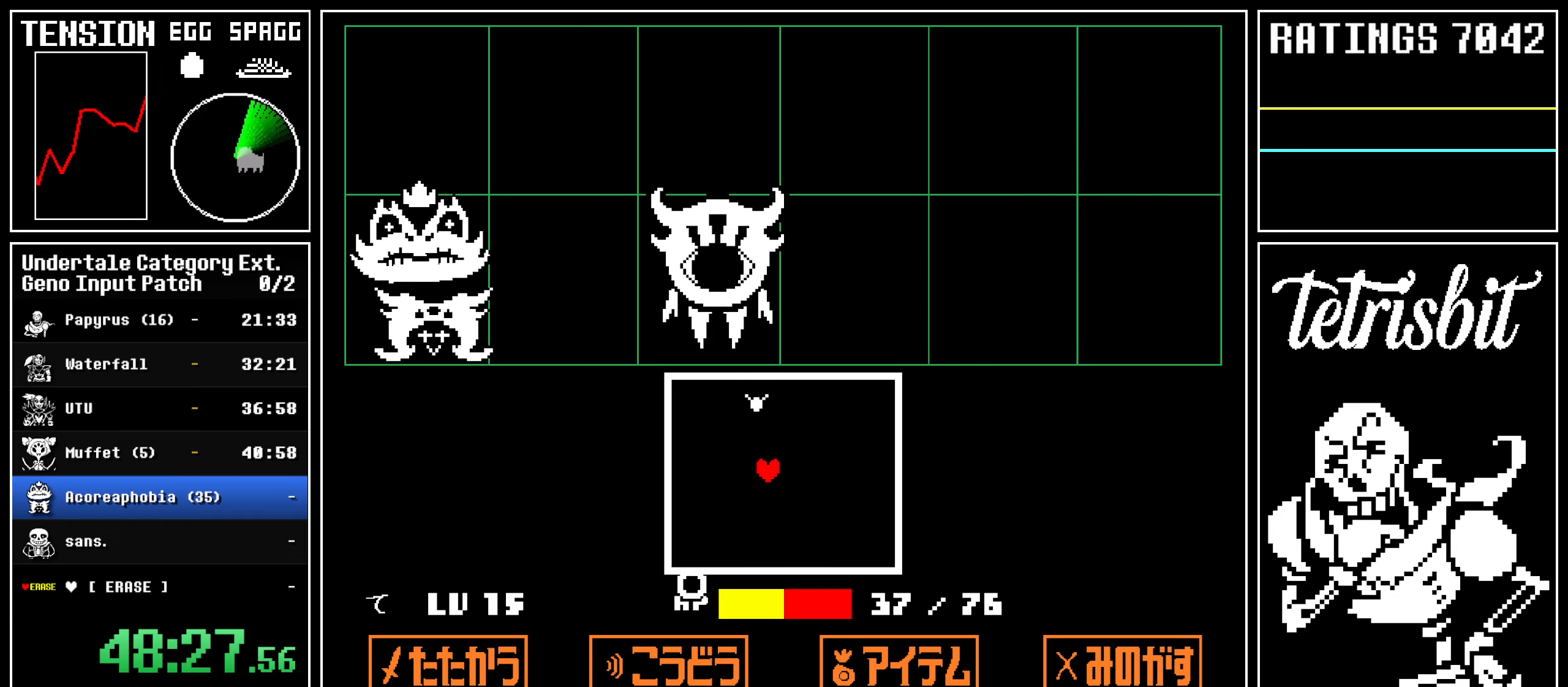
{"keys": ["left"], "events": []}
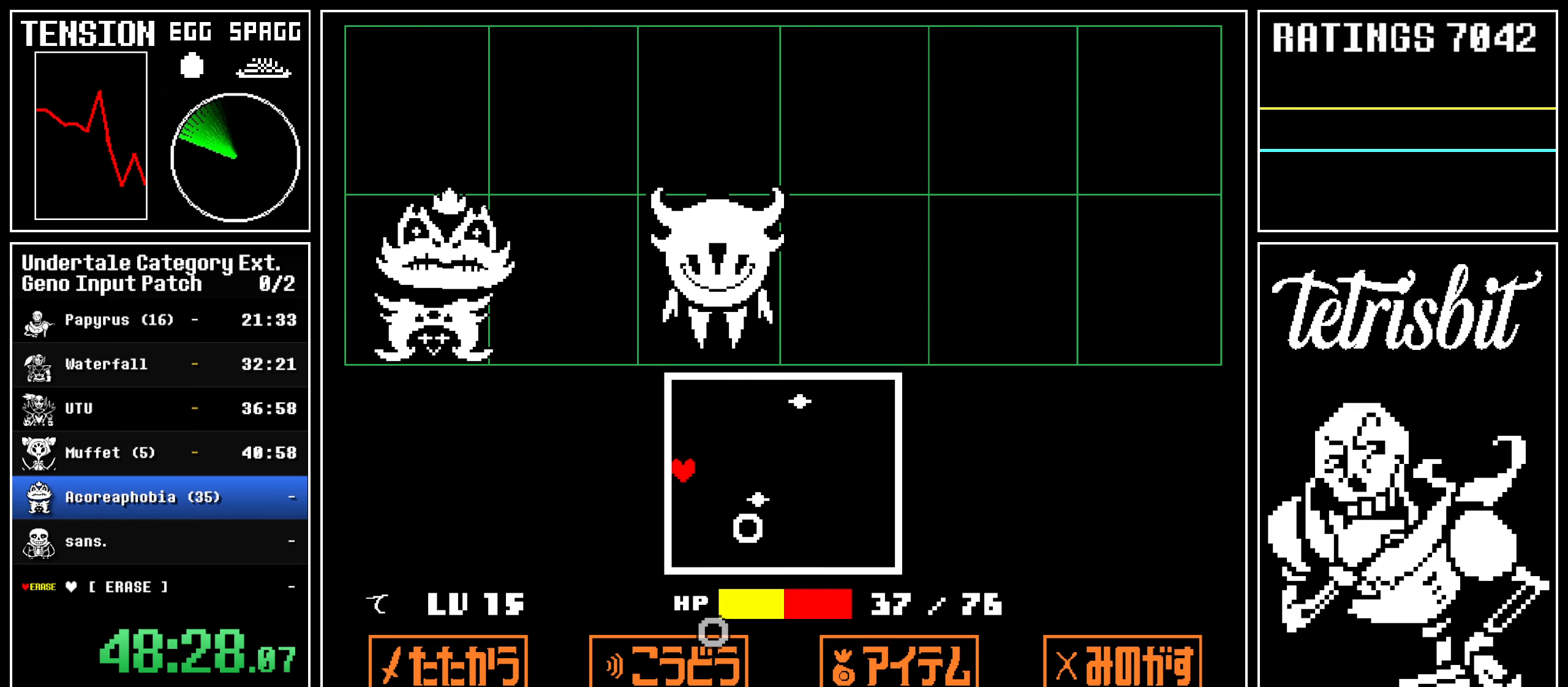
{"keys": [], "events": [[167, "left", "up"]]}
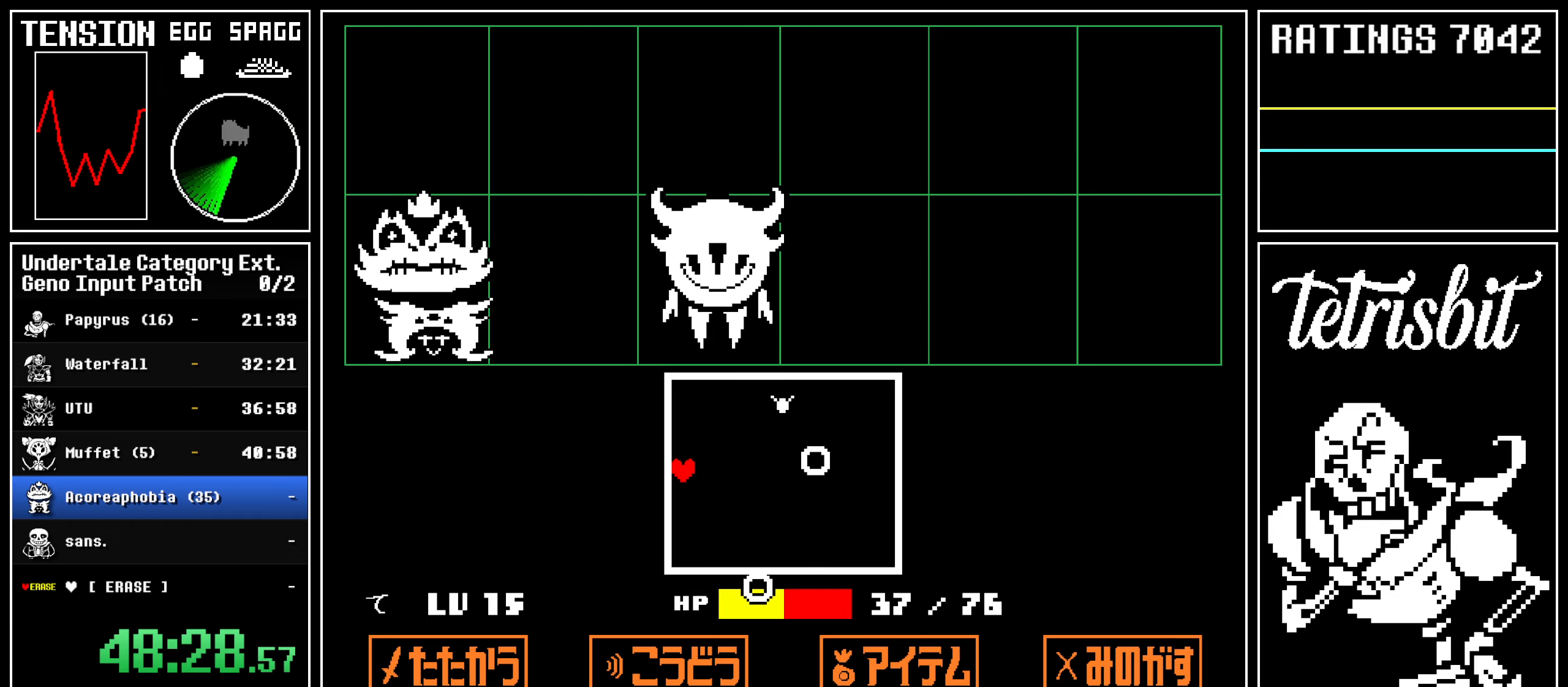
{"keys": [], "events": [[200, "up", "down"], [367, "up", "up"]]}
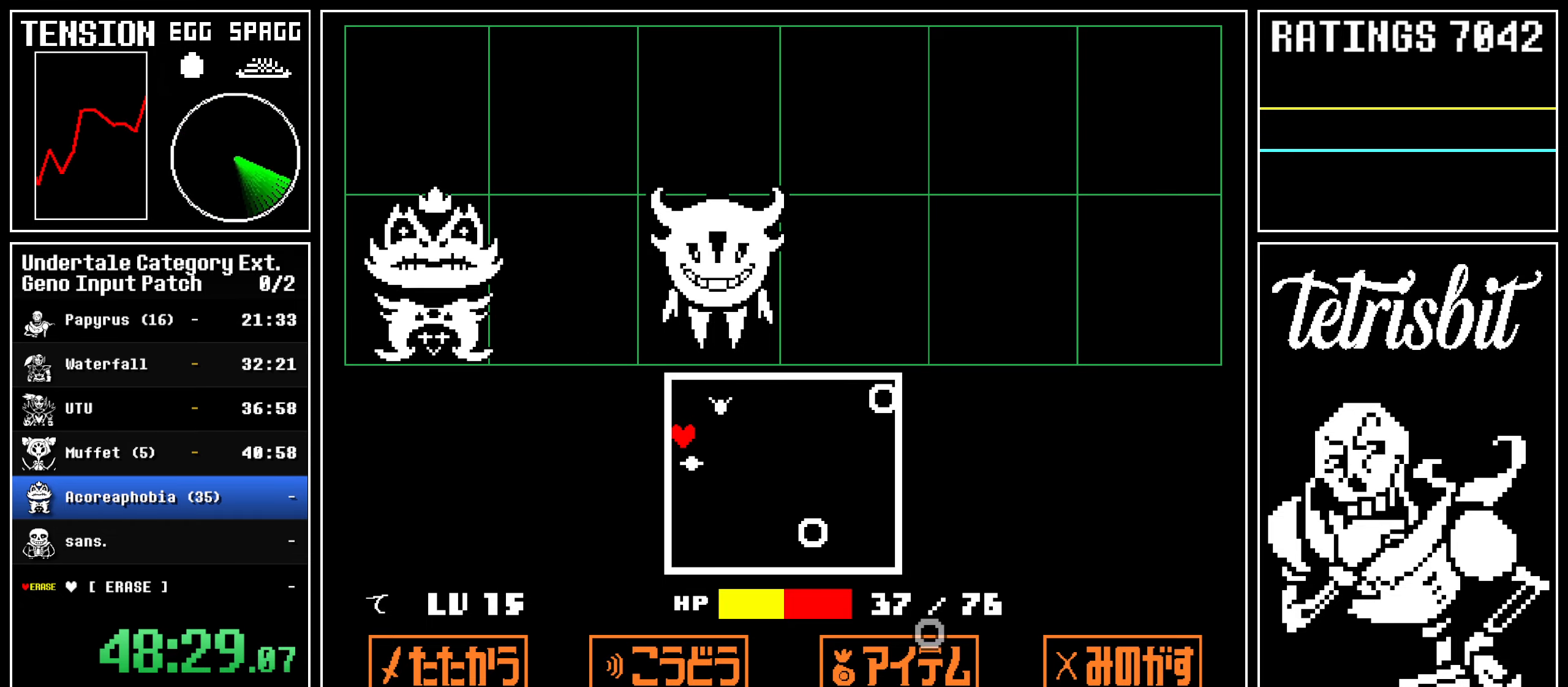
{"keys": ["right"], "events": [[100, "down", "down"], [384, "right", "down"], [467, "down", "up"]]}
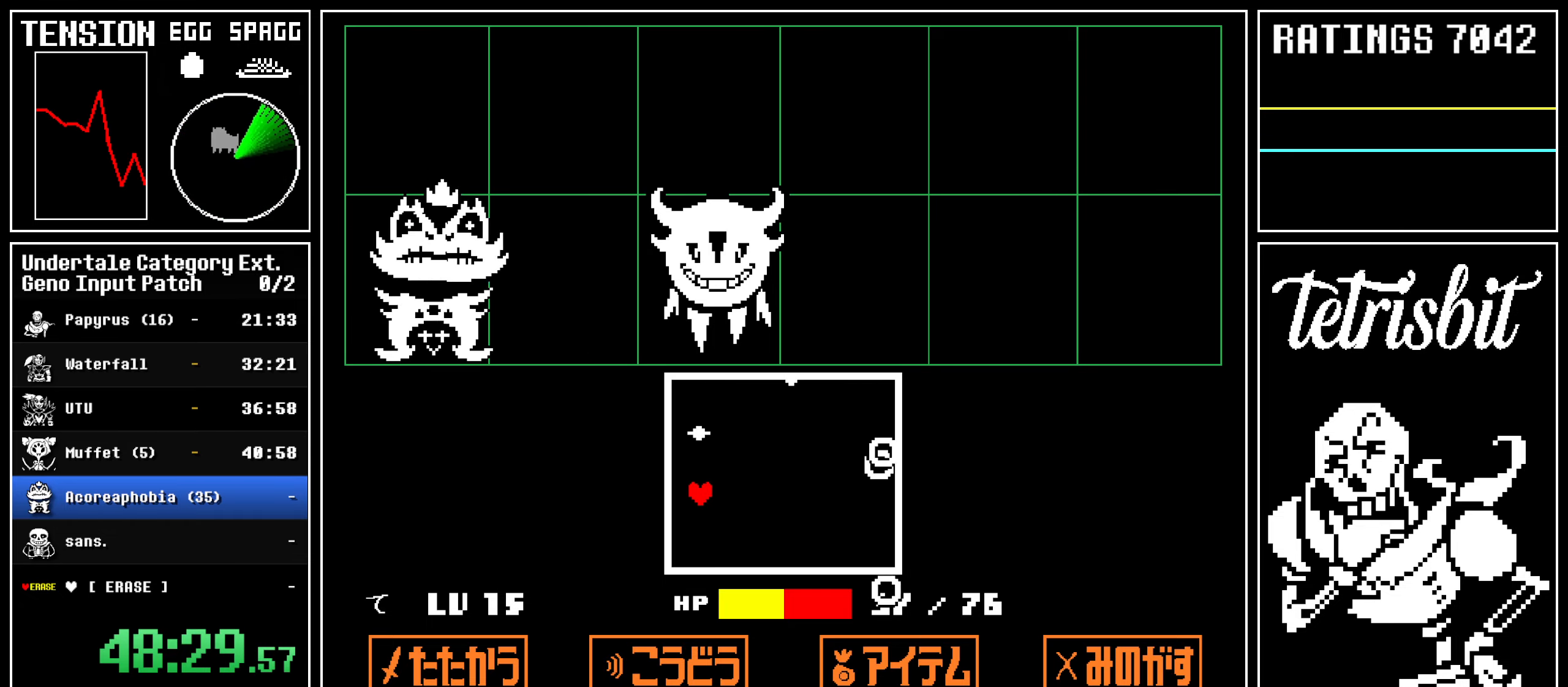
{"keys": [], "events": [[167, "right", "up"]]}
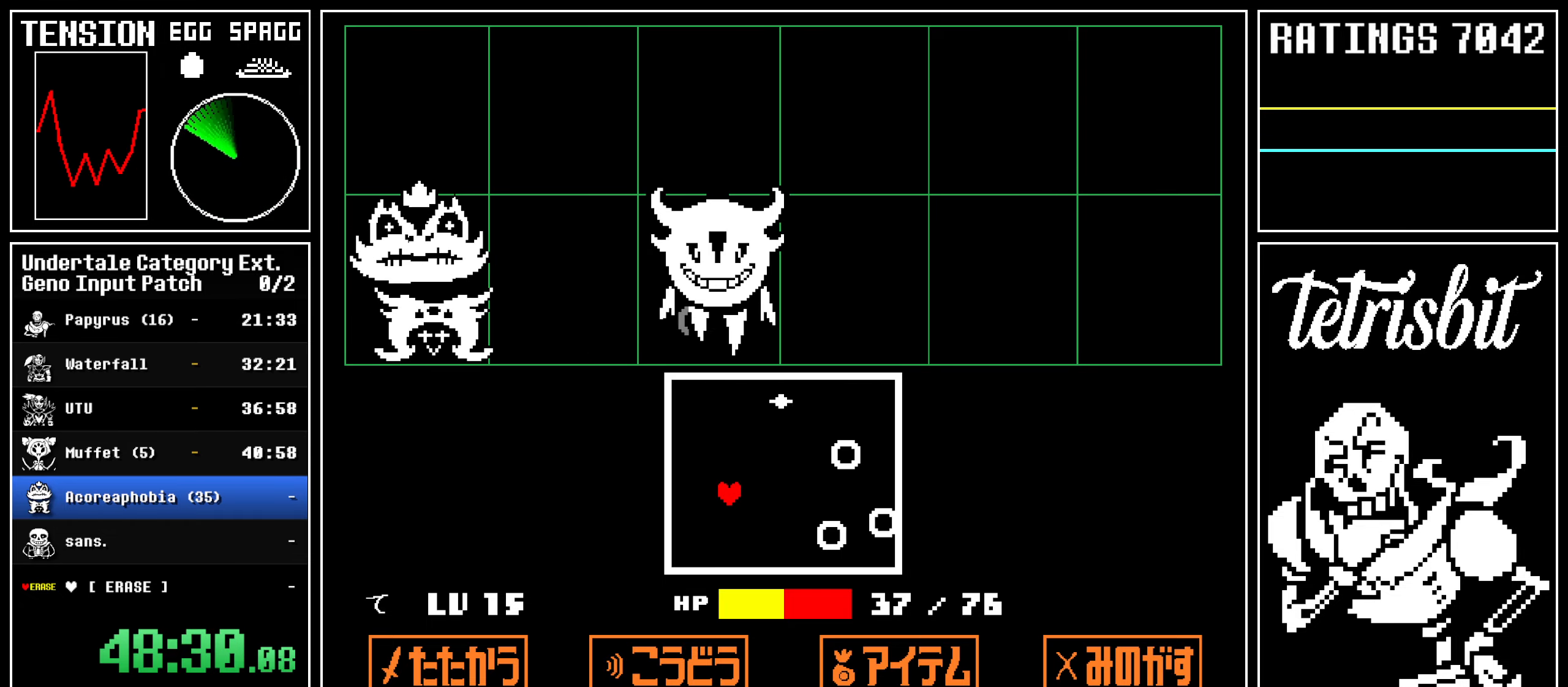
{"keys": ["right"], "events": [[267, "down", "down"], [500, "down", "up"], [500, "right", "down"]]}
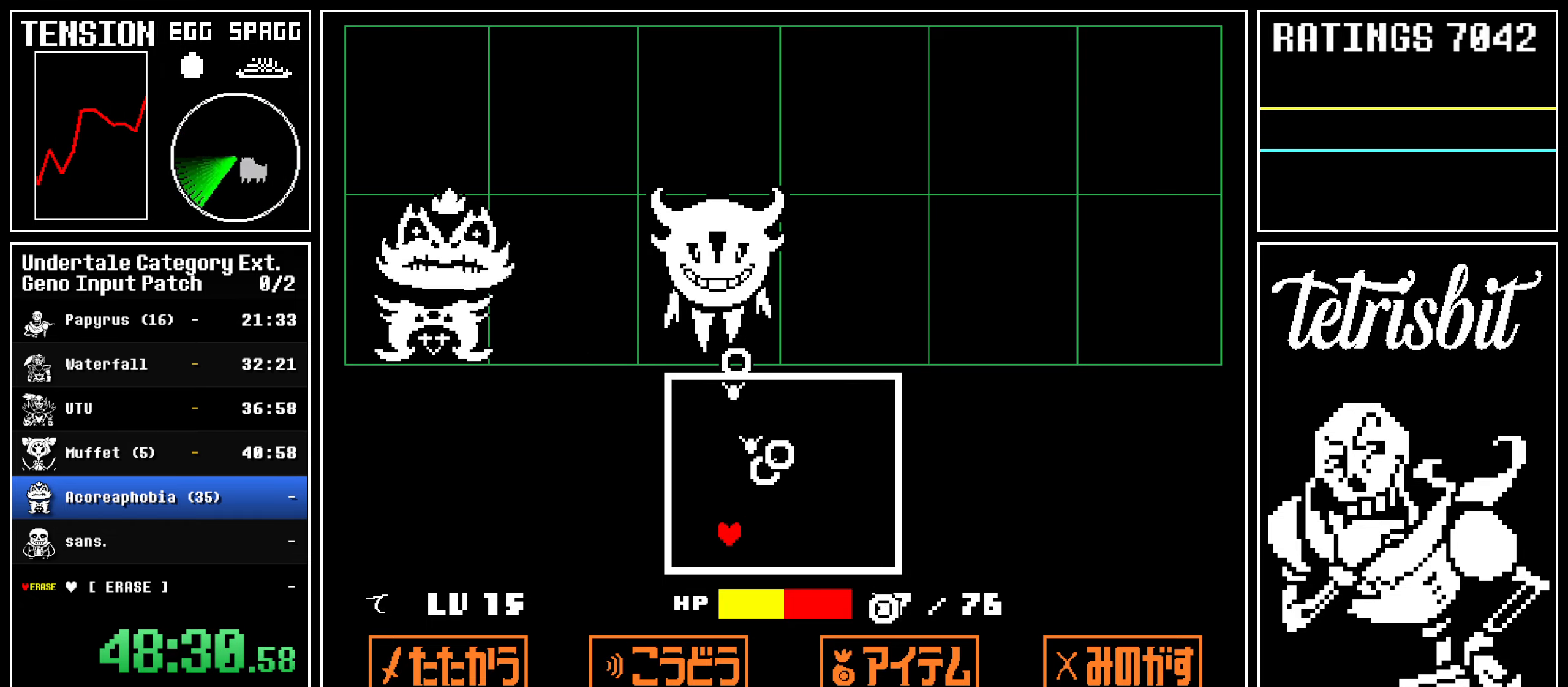
{"keys": [], "events": [[267, "up", "down"], [434, "up", "up"], [450, "right", "up"]]}
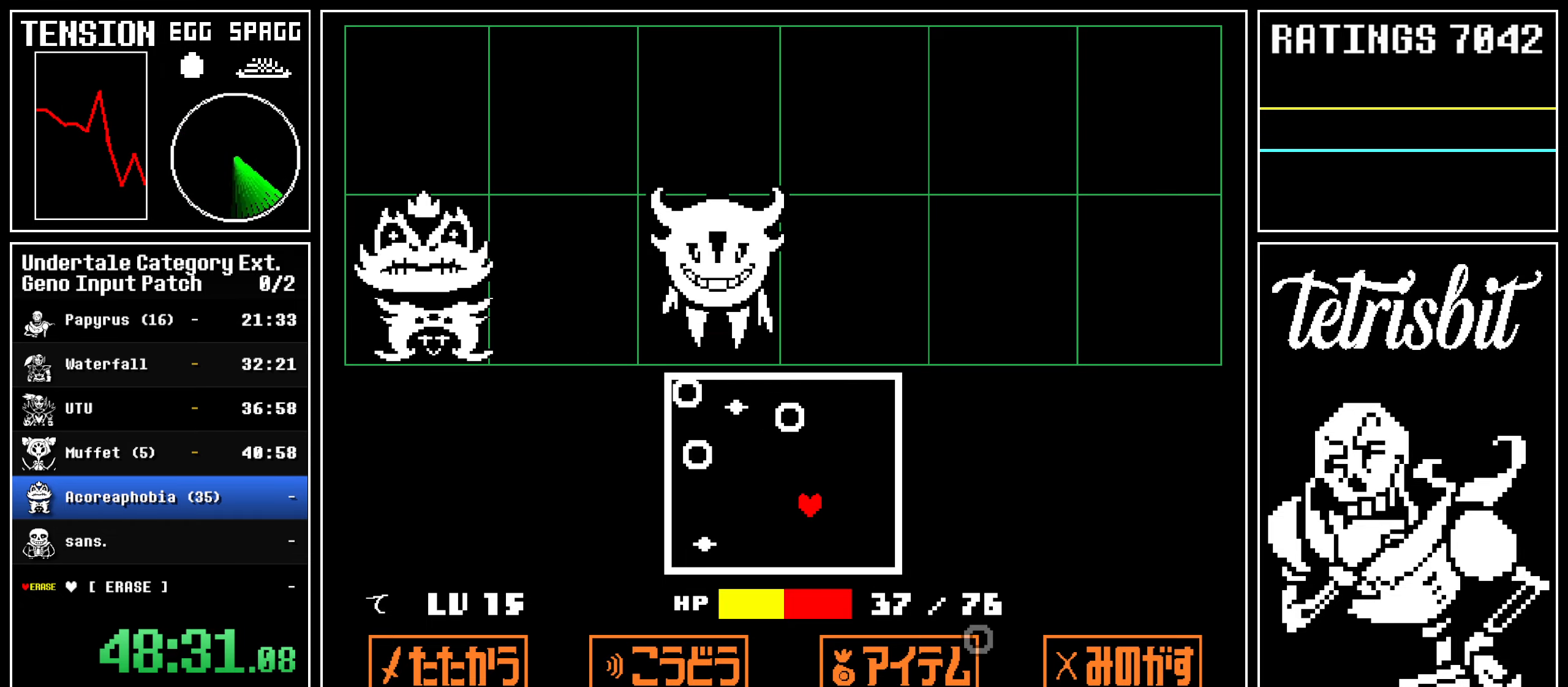
{"keys": [], "events": []}
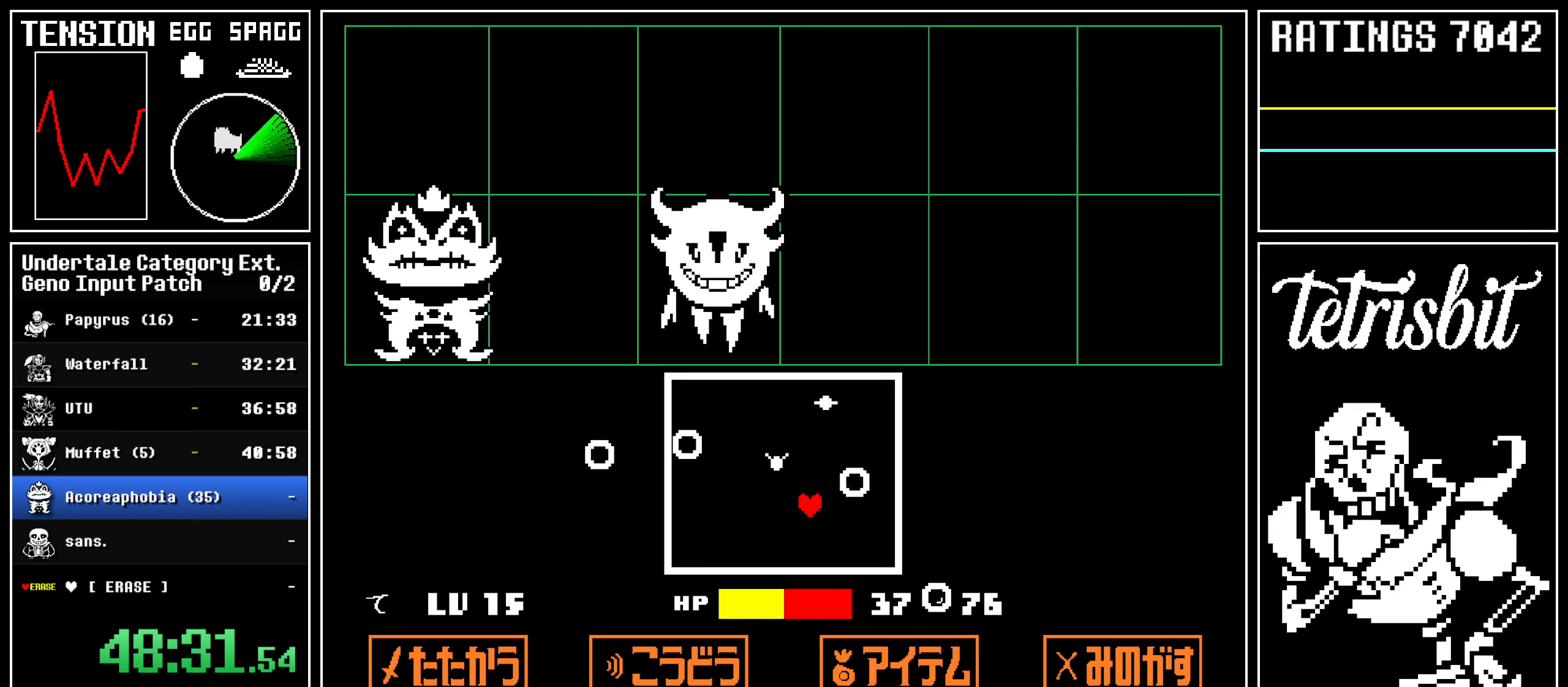
{"keys": [], "events": [[84, "left", "down"], [467, "left", "up"]]}
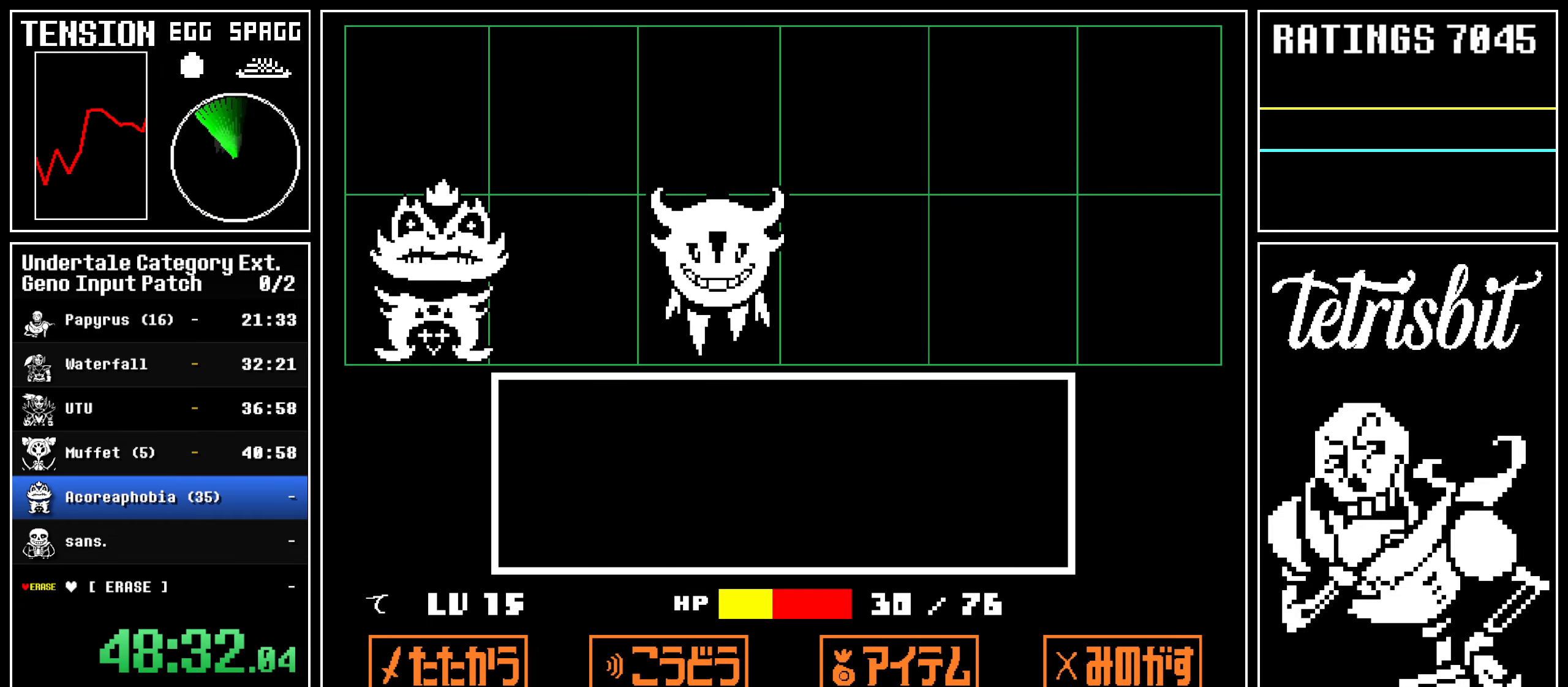
{"keys": [], "events": [[250, "return", "down"], [284, "z", "down"], [317, "return", "up"], [334, "z", "up"]]}